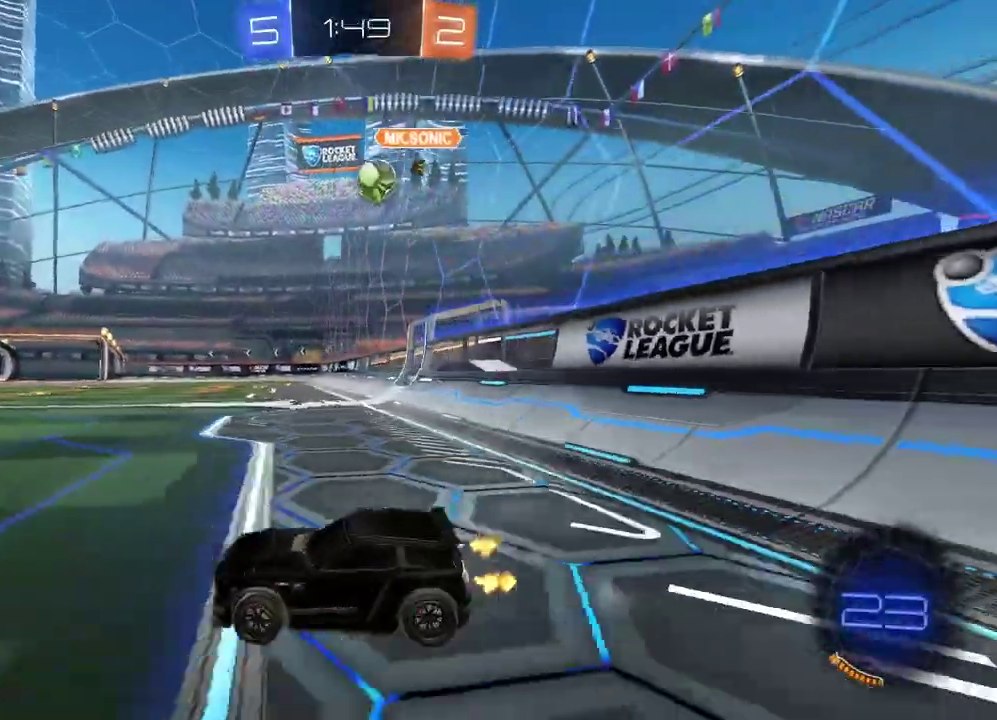
Gameplay with a controller (PlayStation layout); each line is a JSON object with the inputs held at the frame after it. "events" lists button and stick changes between this image and that frame as [ms after this image, input, new state], when the widget could be followed in between. Not read: R1.
{"buttons": ["R2"], "left_stick": "right", "right_stick": "center", "events": []}
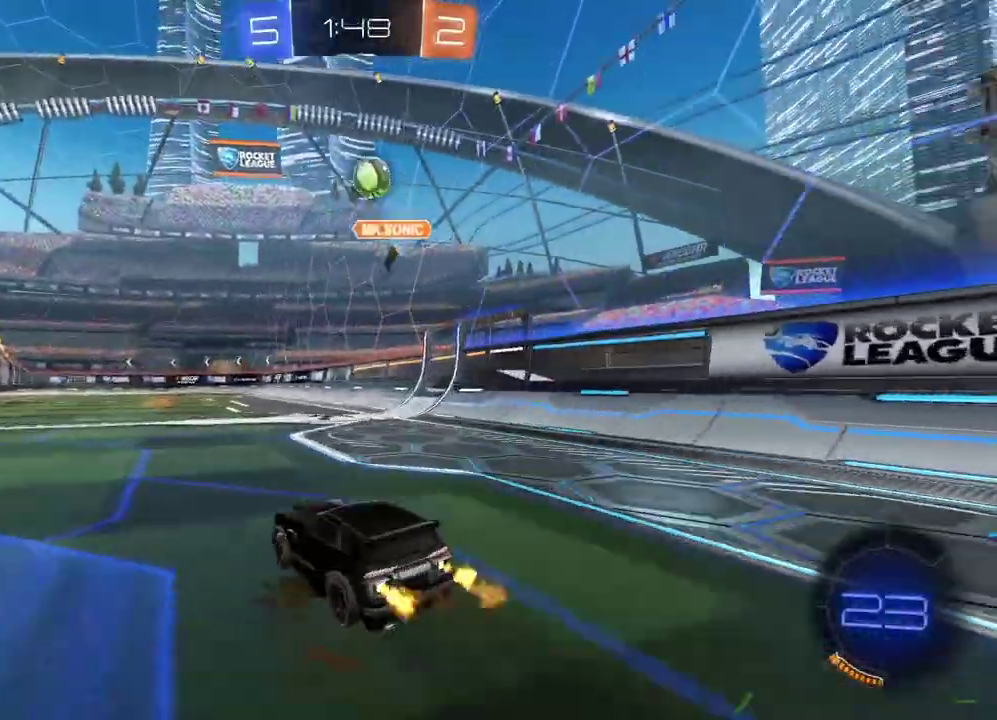
{"buttons": ["R2"], "left_stick": "center", "right_stick": "center", "events": [[217, "left_stick", "center"]]}
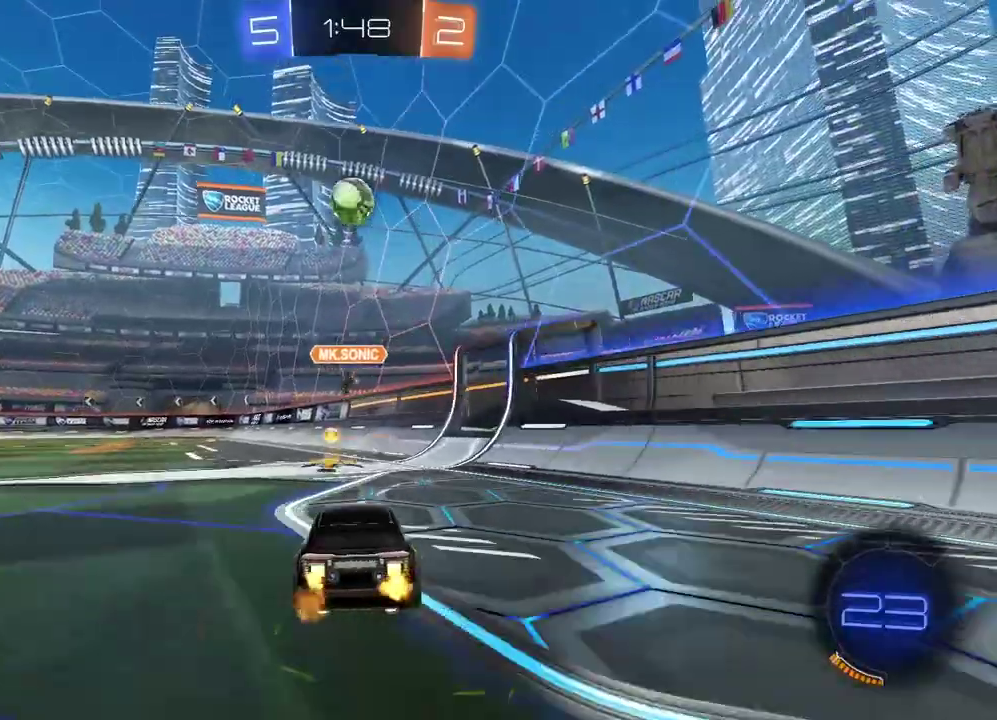
{"buttons": [], "left_stick": "left", "right_stick": "center", "events": [[283, "R2", "up"], [283, "left_stick", "left"]]}
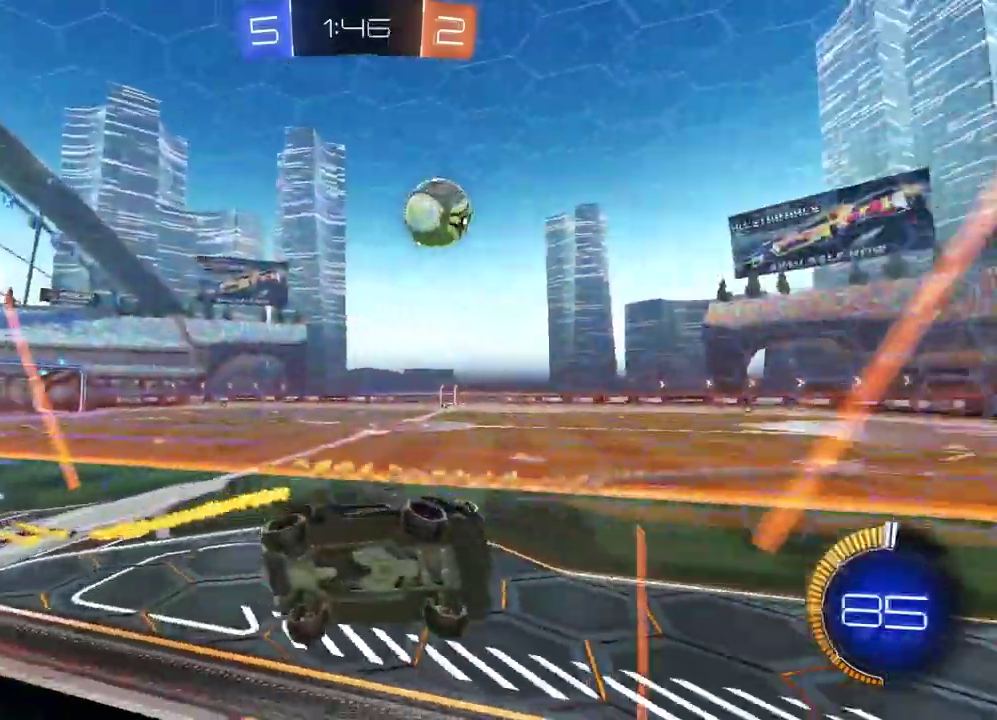
{"buttons": ["CIRCLE", "R2"], "left_stick": "left", "right_stick": "center", "events": [[367, "R2", "down"], [467, "CIRCLE", "down"]]}
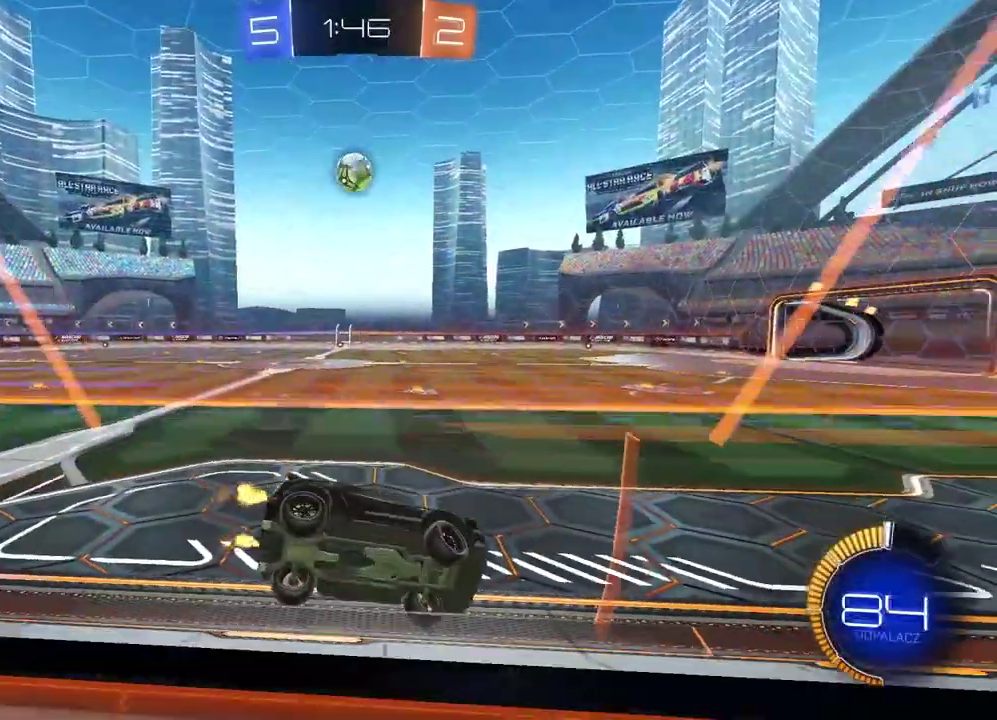
{"buttons": ["CIRCLE", "R2"], "left_stick": "up-left", "right_stick": "center", "events": [[500, "left_stick", "up-left"]]}
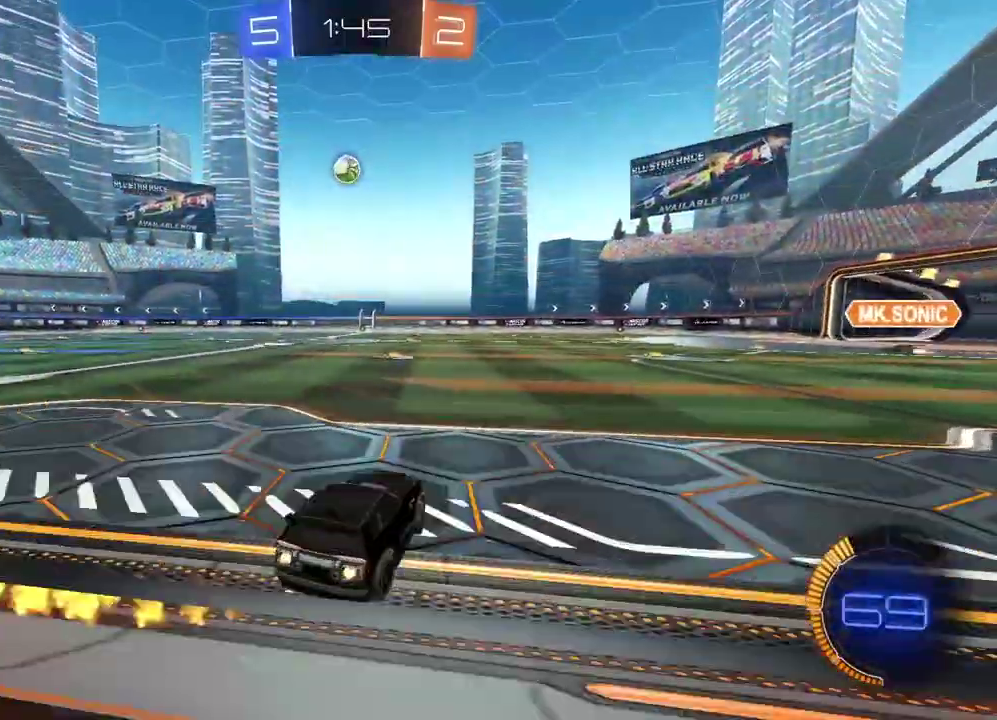
{"buttons": ["CROSS", "CIRCLE", "R2"], "left_stick": "up", "right_stick": "center", "events": [[150, "left_stick", "center"], [367, "left_stick", "up"], [400, "CROSS", "down"]]}
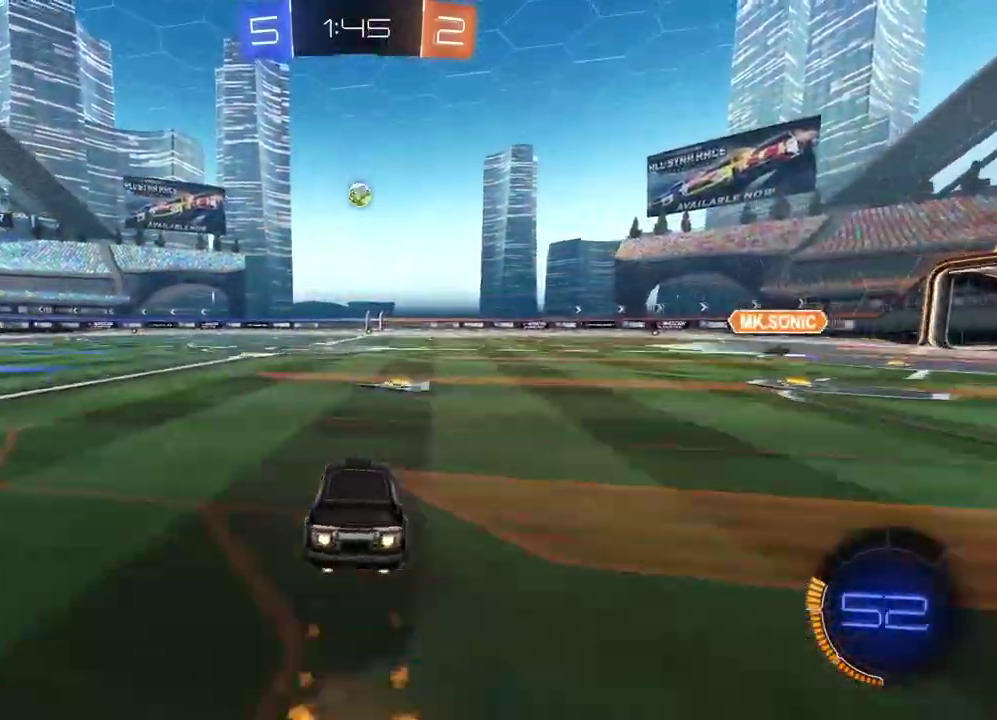
{"buttons": [], "left_stick": "center", "right_stick": "center", "events": [[17, "CROSS", "up"], [100, "CROSS", "down"], [200, "CROSS", "up"], [233, "CIRCLE", "up"], [300, "left_stick", "center"], [350, "R2", "up"]]}
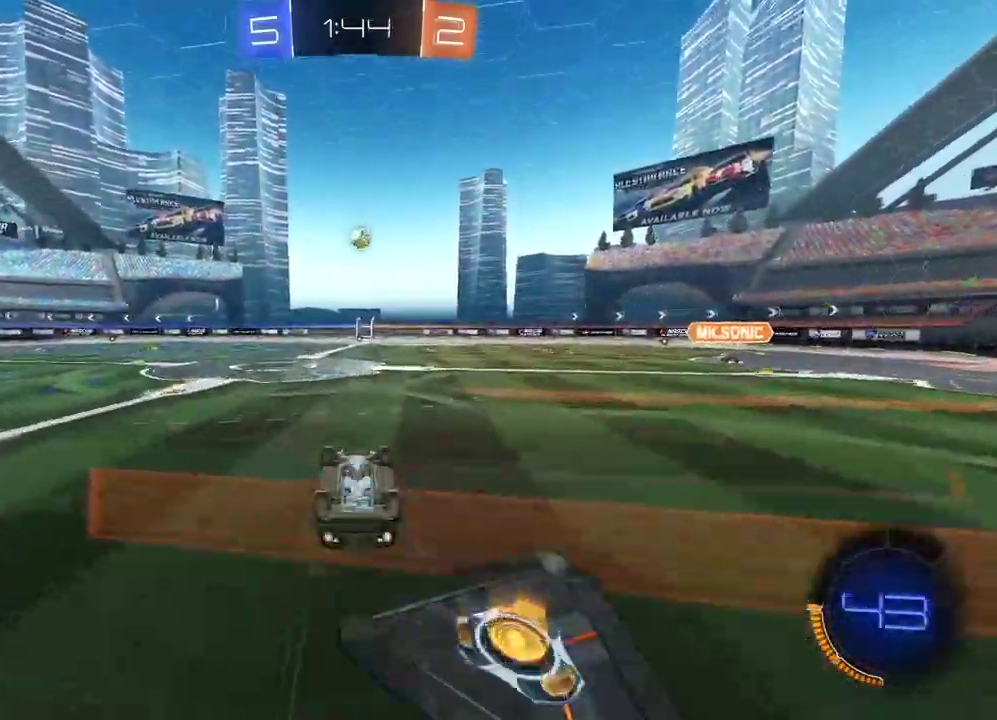
{"buttons": ["R2"], "left_stick": "center", "right_stick": "center", "events": [[383, "R2", "down"]]}
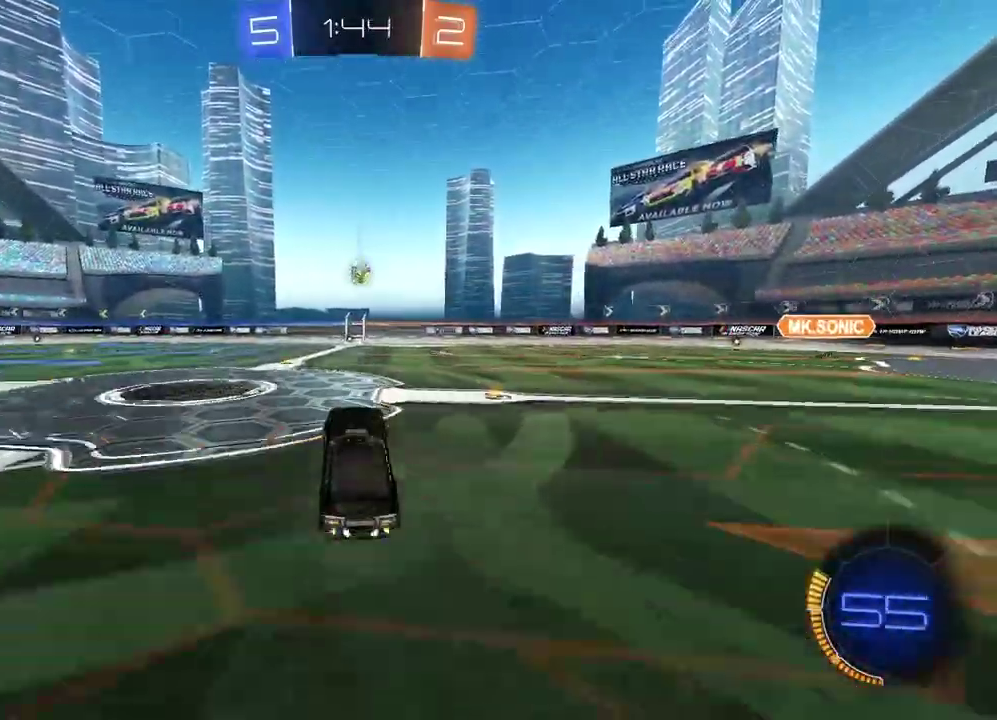
{"buttons": ["R2"], "left_stick": "up", "right_stick": "center", "events": [[217, "CIRCLE", "down"], [250, "CROSS", "down"], [367, "CIRCLE", "up"], [367, "CROSS", "up"], [417, "CIRCLE", "down"], [433, "CROSS", "down"], [483, "CIRCLE", "up"], [500, "CROSS", "up"], [500, "left_stick", "up"]]}
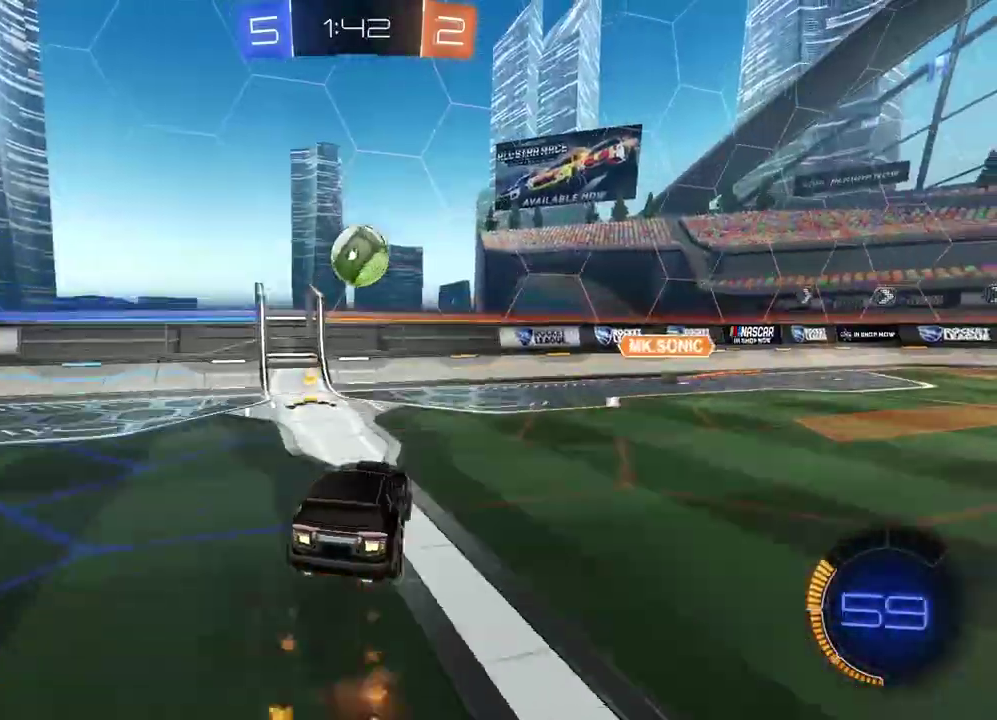
{"buttons": ["L2", "R2"], "left_stick": "up-right", "right_stick": "center", "events": [[250, "CIRCLE", "down"], [267, "L2", "down"], [283, "left_stick", "up-right"], [433, "CIRCLE", "up"]]}
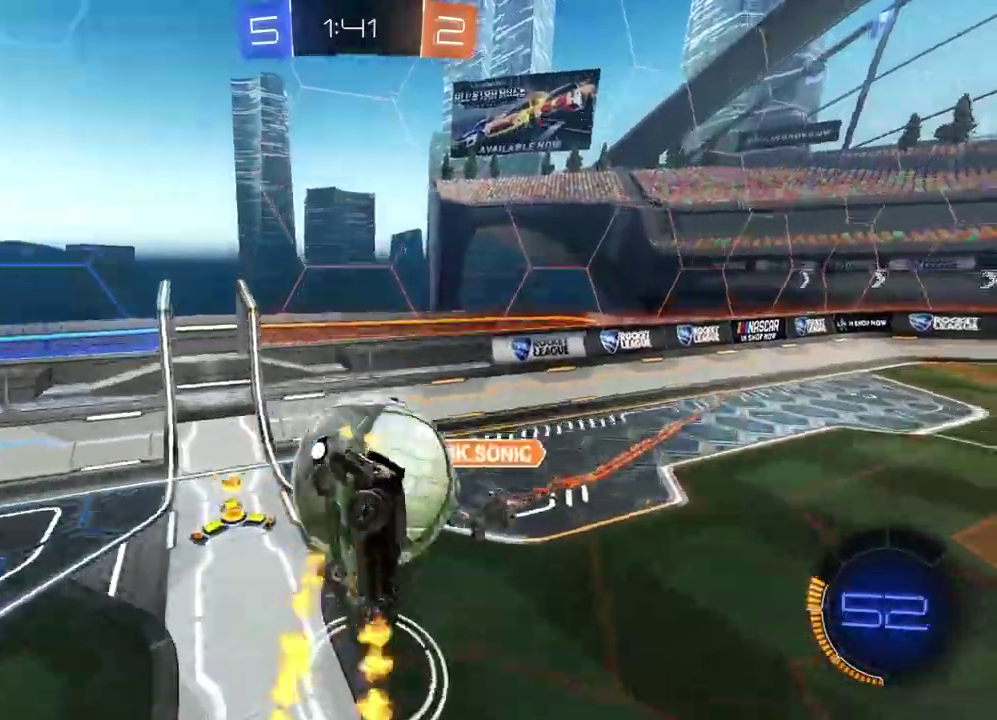
{"buttons": ["CIRCLE", "R2"], "left_stick": "center", "right_stick": "center", "events": [[183, "left_stick", "right"], [300, "L2", "up"], [333, "left_stick", "center"], [417, "CIRCLE", "down"]]}
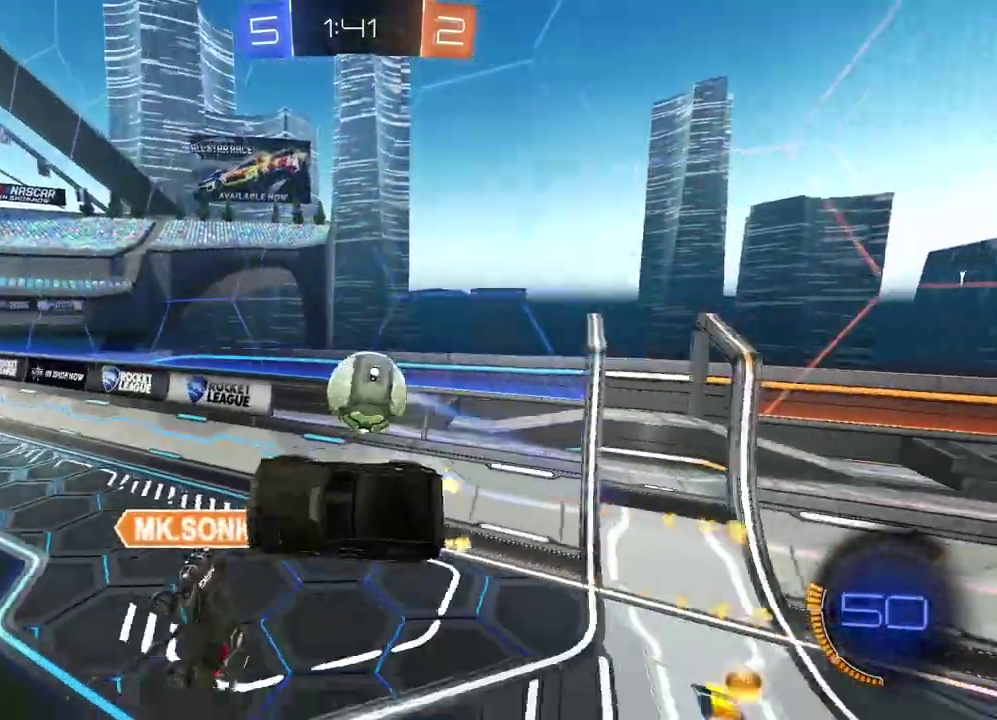
{"buttons": ["TRIANGLE", "R2"], "left_stick": "up", "right_stick": "center", "events": [[67, "CIRCLE", "up"], [83, "L2", "down"], [133, "left_stick", "left"], [150, "L2", "up"], [200, "CIRCLE", "down"], [200, "left_stick", "center"], [283, "CIRCLE", "up"], [450, "left_stick", "up"], [500, "TRIANGLE", "down"]]}
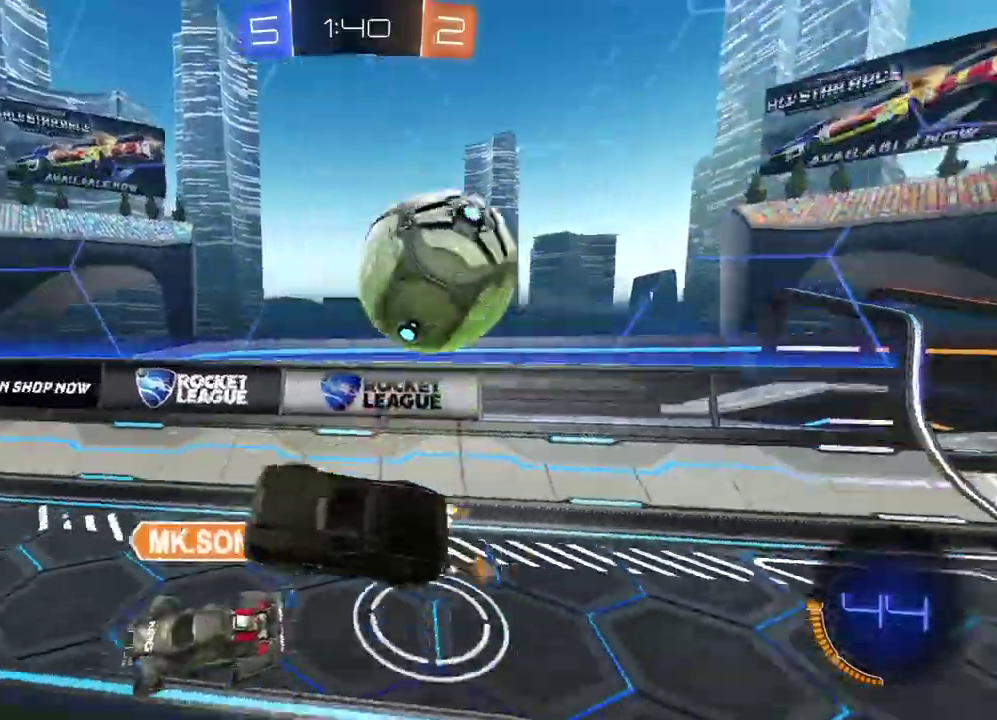
{"buttons": ["CIRCLE", "R2"], "left_stick": "down-left", "right_stick": "center", "events": [[17, "left_stick", "up-right"], [100, "TRIANGLE", "up"], [133, "left_stick", "right"], [167, "L2", "down"], [183, "left_stick", "center"], [233, "L2", "up"], [267, "CIRCLE", "down"], [267, "left_stick", "down-left"], [400, "left_stick", "center"], [483, "left_stick", "down-left"]]}
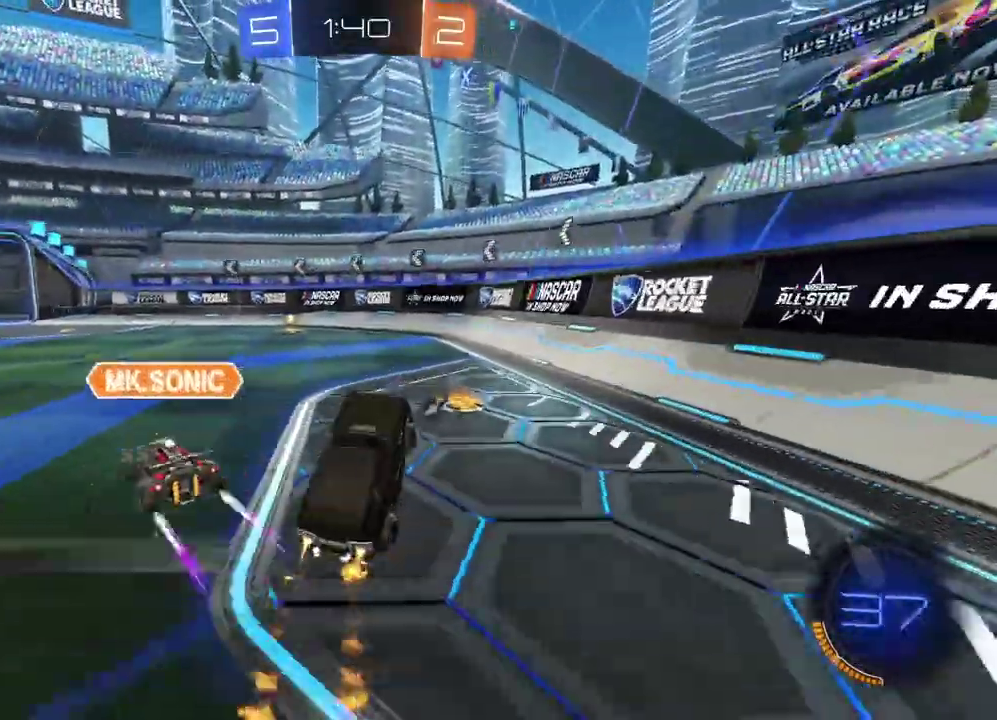
{"buttons": ["CIRCLE", "TRIANGLE", "R2"], "left_stick": "center", "right_stick": "center", "events": [[50, "left_stick", "left"], [483, "left_stick", "center"], [500, "TRIANGLE", "down"]]}
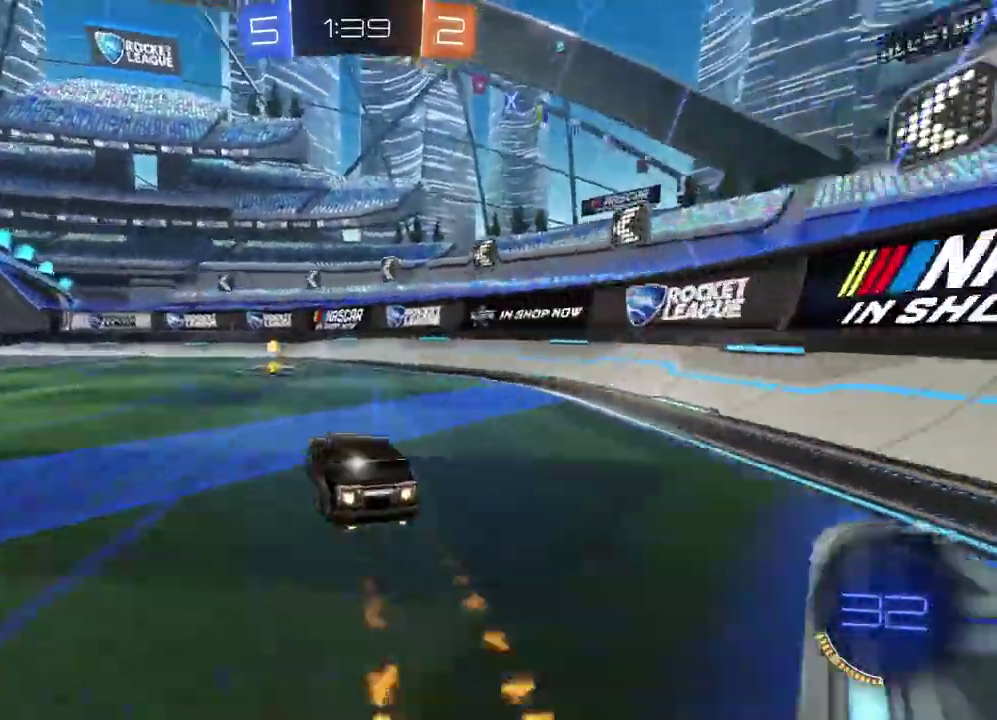
{"buttons": ["R2"], "left_stick": "right", "right_stick": "center", "events": [[117, "CIRCLE", "up"], [117, "TRIANGLE", "up"], [200, "left_stick", "right"], [417, "left_stick", "center"], [467, "left_stick", "right"]]}
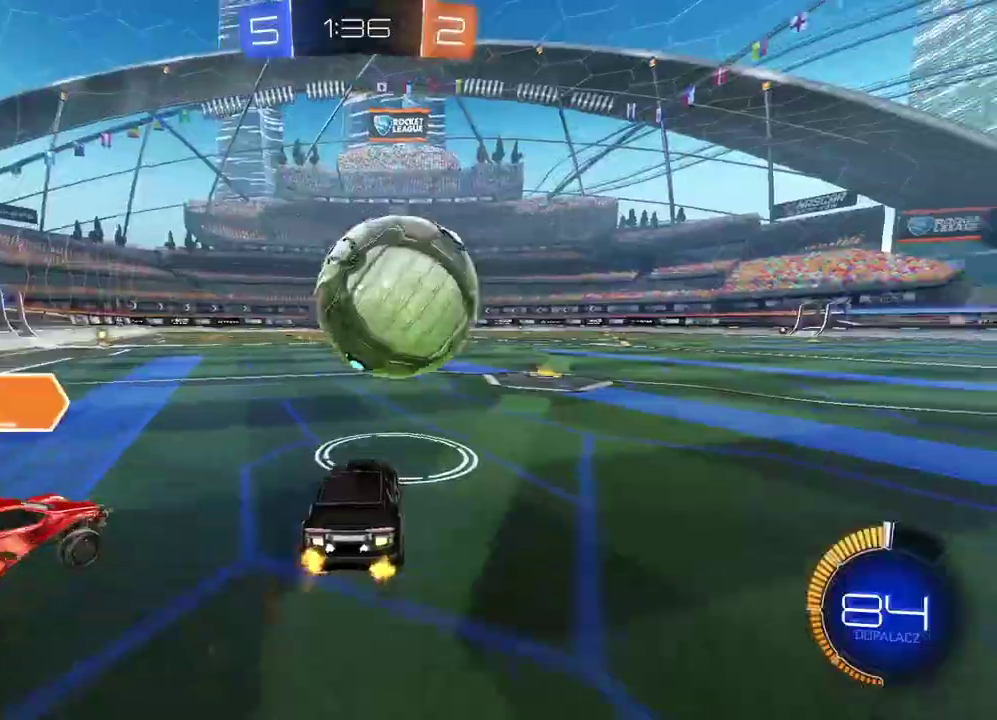
{"buttons": ["R2"], "left_stick": "center", "right_stick": "center", "events": [[33, "CIRCLE", "down"], [350, "left_stick", "center"], [467, "CIRCLE", "up"]]}
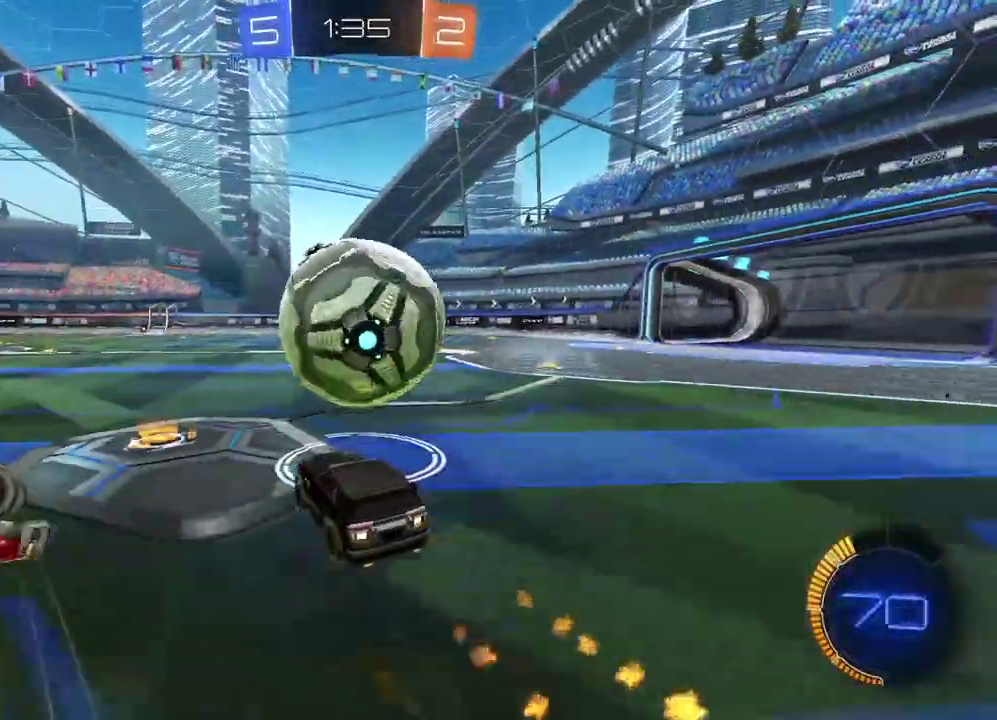
{"buttons": ["CIRCLE", "R2"], "left_stick": "right", "right_stick": "center", "events": [[67, "R2", "up"], [133, "left_stick", "left"], [200, "R2", "down"], [200, "left_stick", "center"], [333, "left_stick", "right"], [417, "CIRCLE", "down"]]}
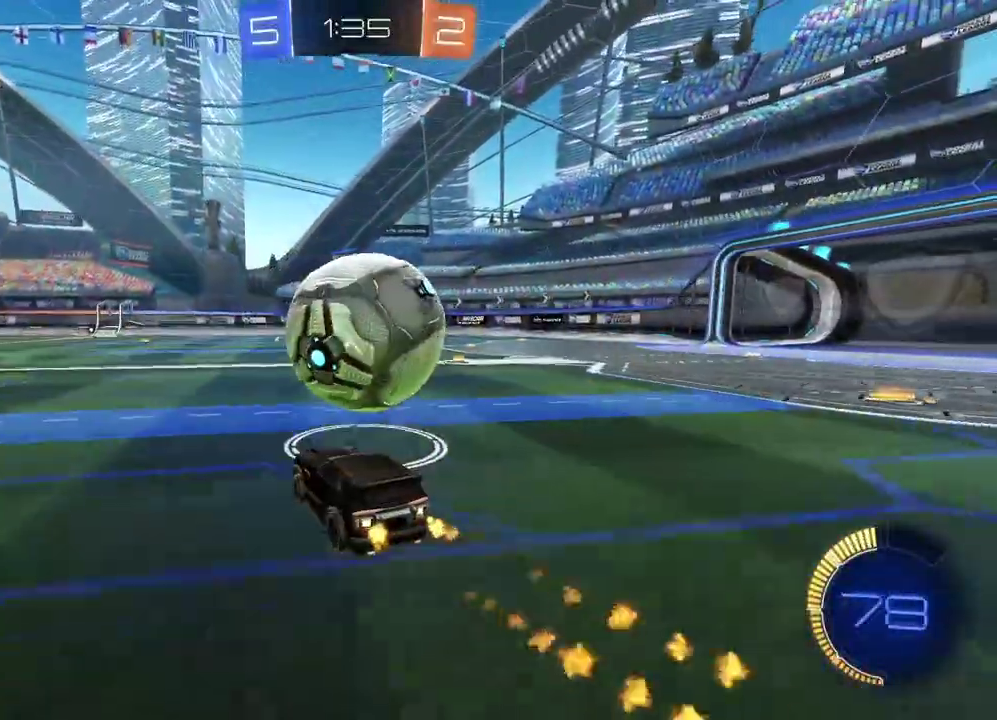
{"buttons": ["CIRCLE", "R2"], "left_stick": "center", "right_stick": "center", "events": [[17, "left_stick", "center"], [200, "CIRCLE", "up"], [500, "CIRCLE", "down"]]}
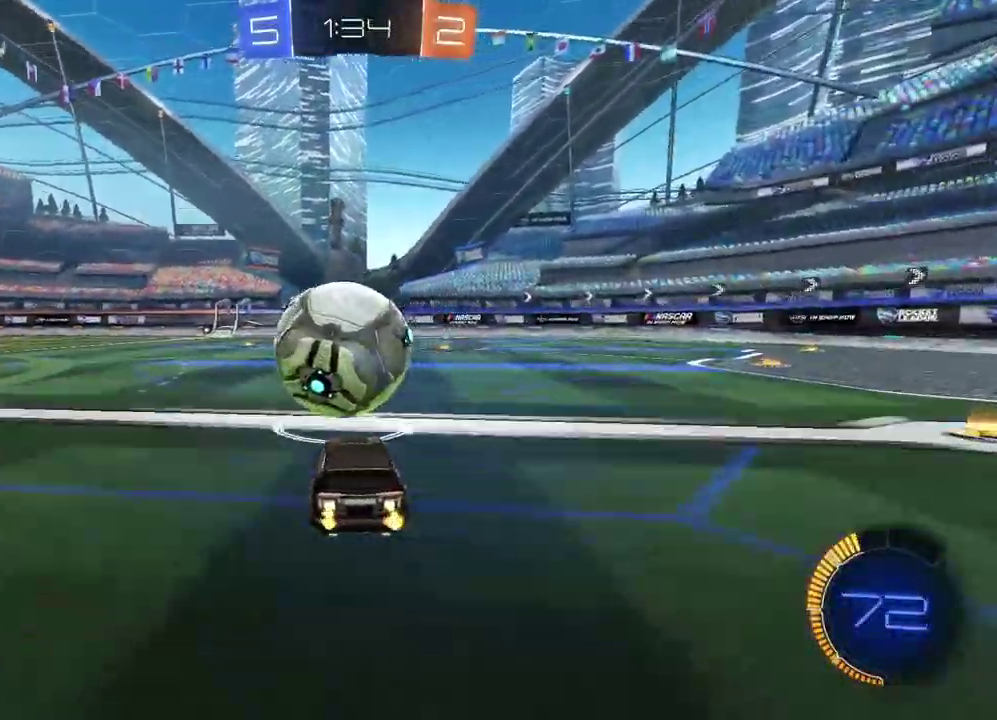
{"buttons": ["R2"], "left_stick": "center", "right_stick": "center", "events": [[217, "CIRCLE", "up"], [217, "left_stick", "right"], [300, "left_stick", "center"]]}
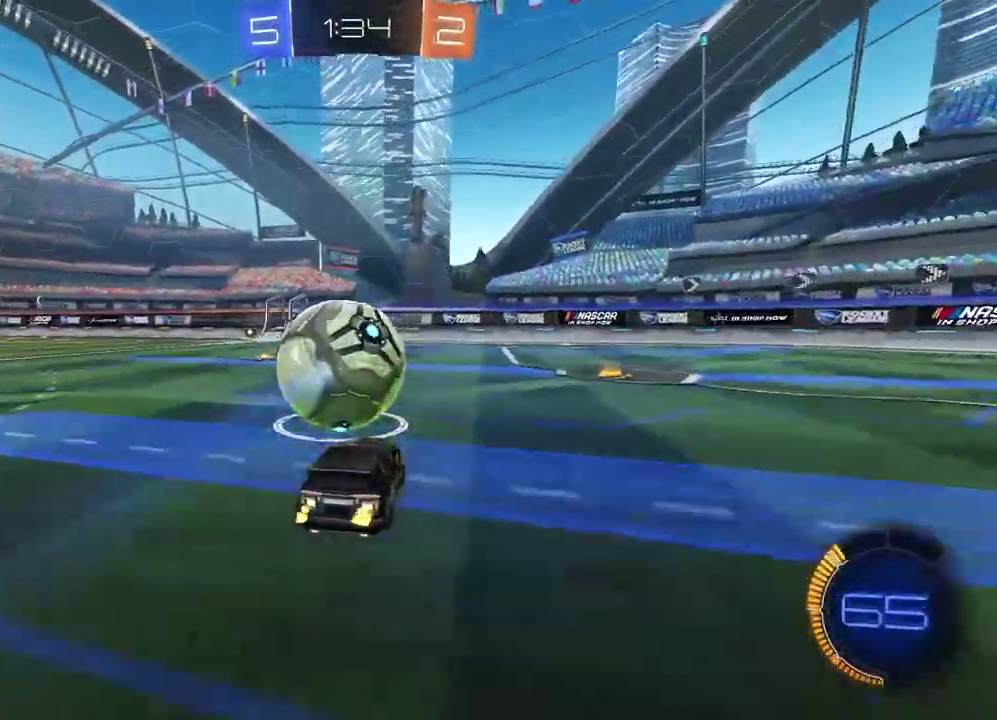
{"buttons": ["R2"], "left_stick": "center", "right_stick": "center", "events": []}
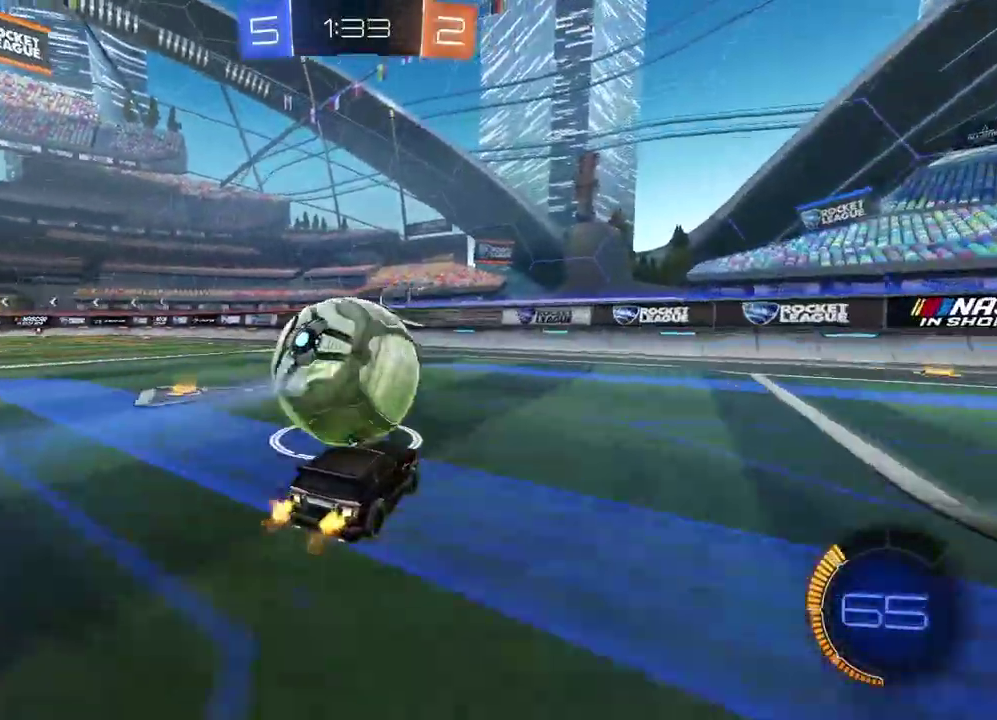
{"buttons": ["CIRCLE", "L2", "R2"], "left_stick": "right", "right_stick": "center", "events": [[300, "R2", "up"], [317, "L2", "down"], [317, "left_stick", "right"], [400, "R2", "down"], [417, "CIRCLE", "down"]]}
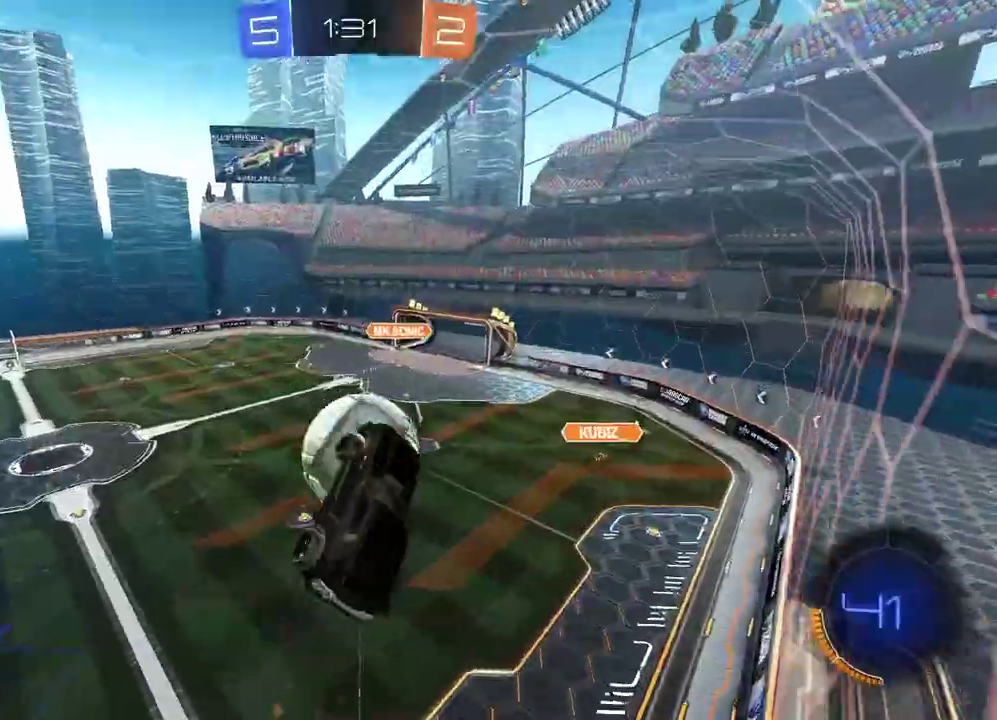
{"buttons": [], "left_stick": "center", "right_stick": "center", "events": [[100, "left_stick", "down-right"], [133, "CIRCLE", "up"], [133, "R2", "up"], [200, "L2", "up"], [217, "left_stick", "center"]]}
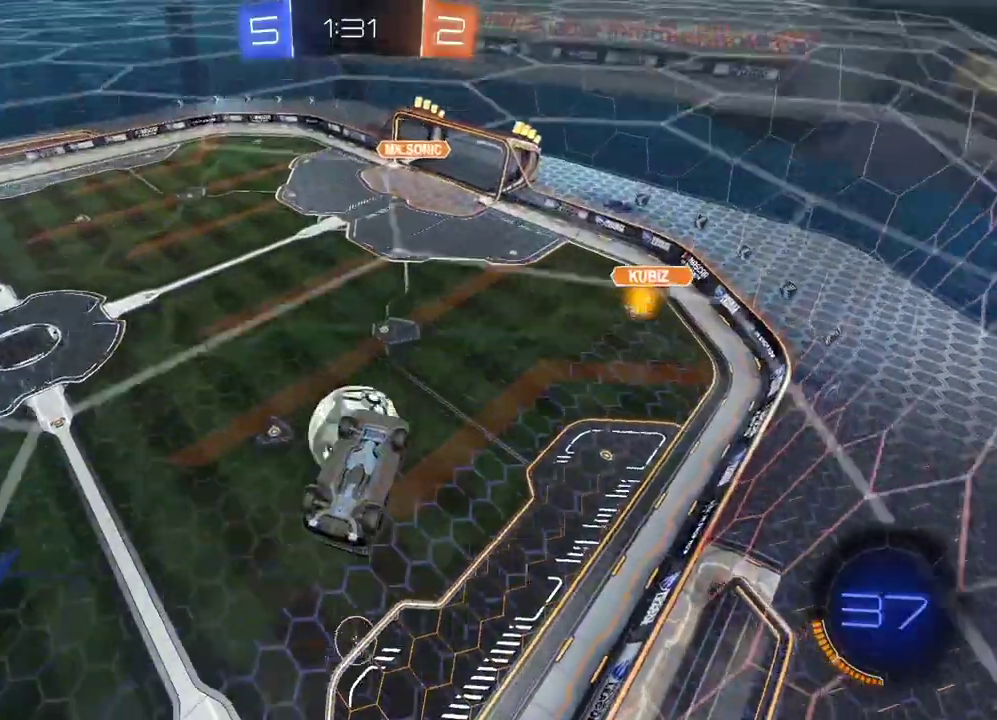
{"buttons": ["CIRCLE", "L2", "R2"], "left_stick": "up-left", "right_stick": "center", "events": [[267, "L2", "down"], [367, "L2", "up"], [417, "left_stick", "up-left"], [433, "R2", "down"], [450, "CIRCLE", "down"], [450, "L2", "down"]]}
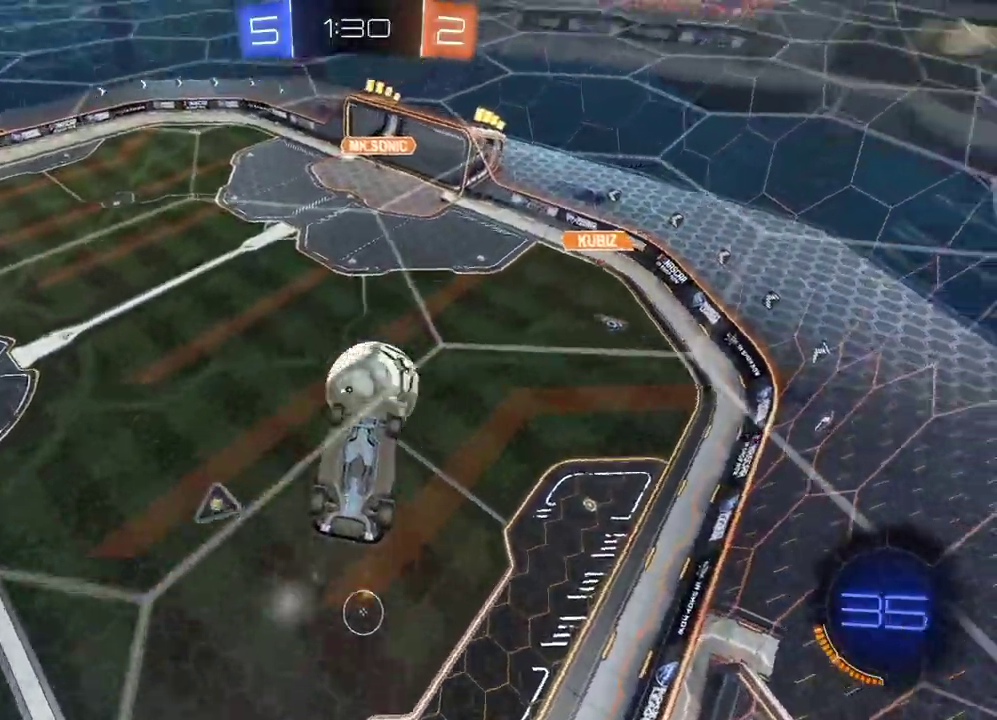
{"buttons": ["CIRCLE", "R2"], "left_stick": "down-left", "right_stick": "center", "events": [[17, "CIRCLE", "up"], [33, "R2", "up"], [100, "R2", "down"], [117, "left_stick", "up"], [133, "CIRCLE", "down"], [200, "left_stick", "center"], [317, "left_stick", "up-left"], [350, "L2", "up"], [433, "left_stick", "down-left"]]}
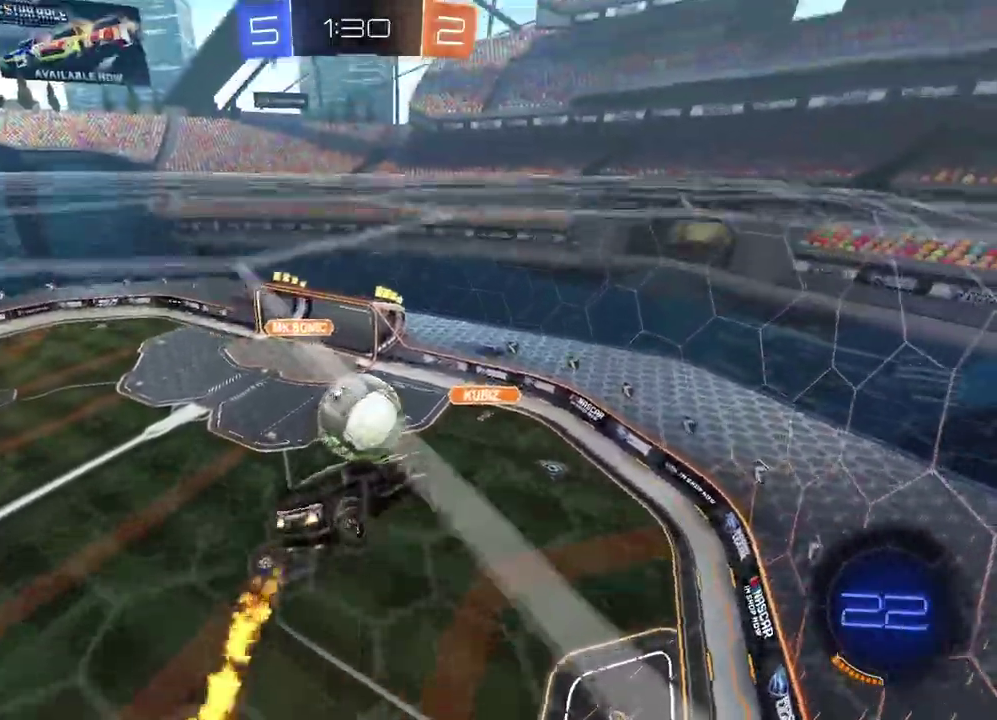
{"buttons": ["CIRCLE", "TRIANGLE", "L1", "L2", "R2"], "left_stick": "right", "right_stick": "center", "events": [[33, "left_stick", "center"], [67, "L2", "down"], [117, "left_stick", "down-left"], [200, "CIRCLE", "up"], [233, "left_stick", "center"], [283, "left_stick", "right"], [317, "CIRCLE", "down"], [317, "L1", "down"], [383, "TRIANGLE", "down"]]}